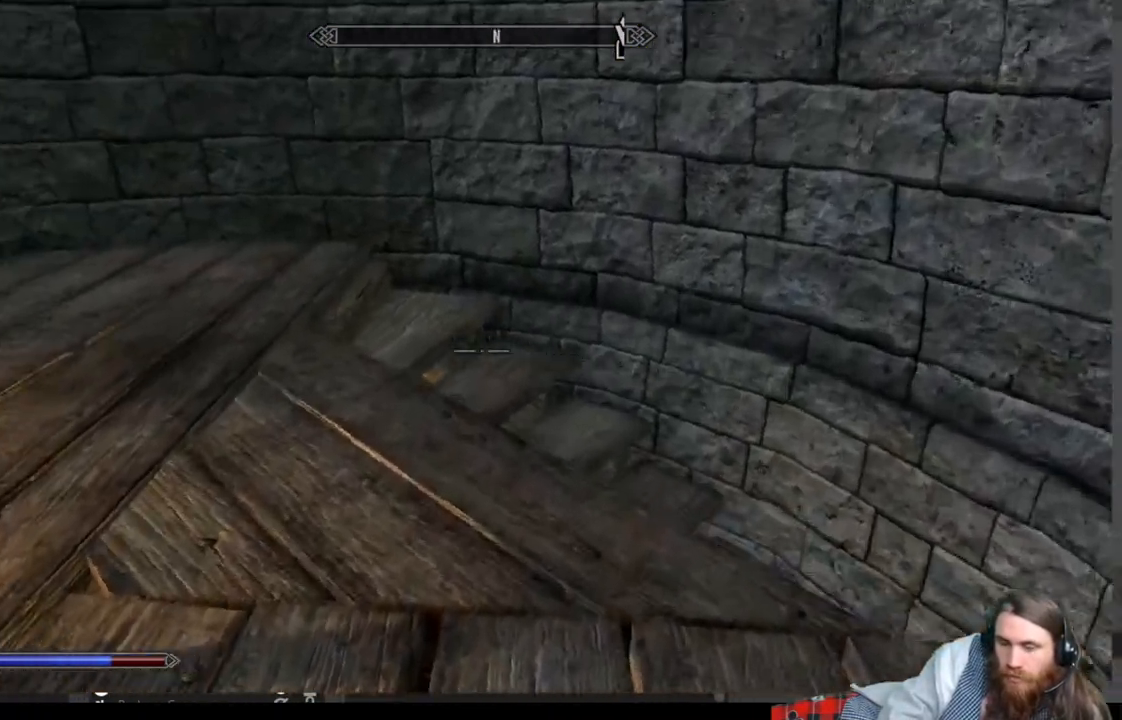
Gameplay with a controller (Xbox layout); each line is a JSON object with the inputs held at the frame after it. "events" lists button and stick changes between this image and that frame as [ms after this image, input, new state], when the widget could be followed in between.
{"buttons": [], "left_stick": "up", "right_stick": "center", "events": [[267, "right_stick", "center"], [500, "left_stick", "up"]]}
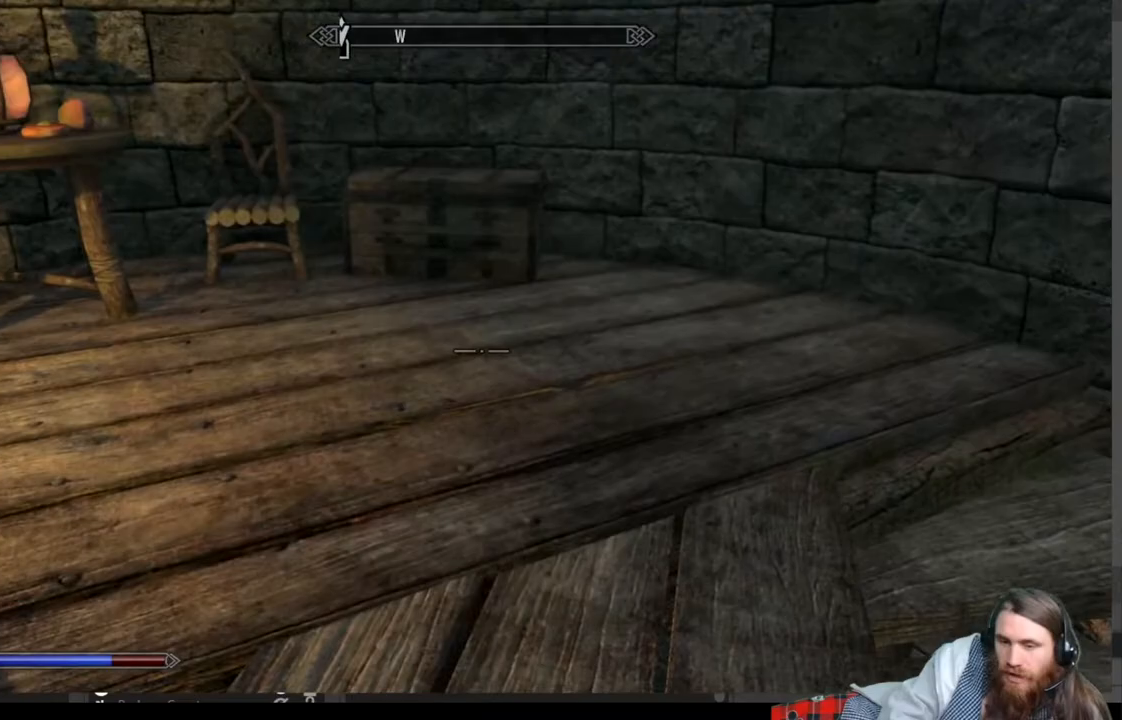
{"buttons": [], "left_stick": "up-left", "right_stick": "right", "events": [[50, "right_stick", "right"], [167, "left_stick", "up-left"]]}
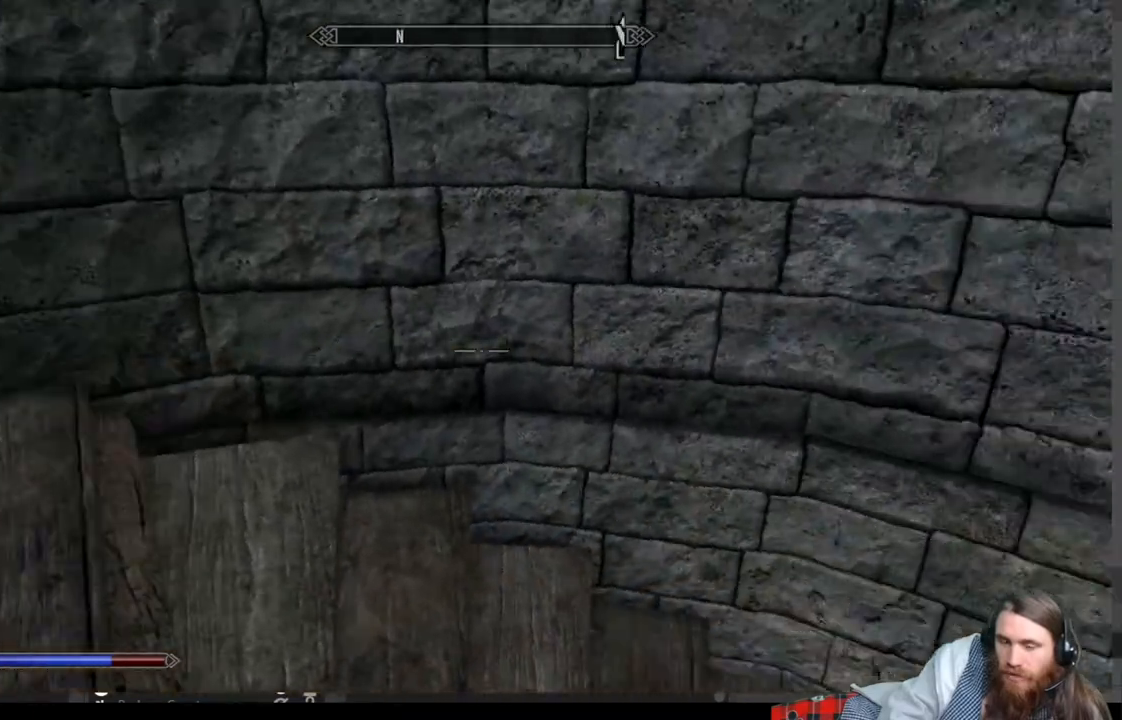
{"buttons": [], "left_stick": "up-left", "right_stick": "right", "events": []}
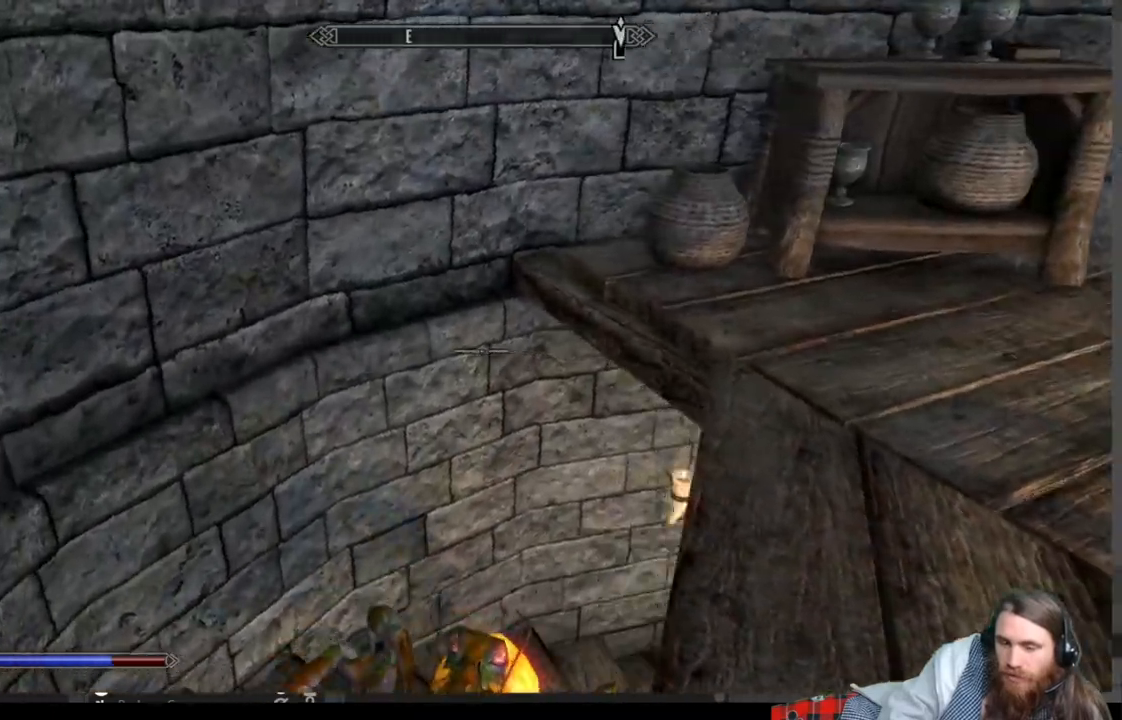
{"buttons": [], "left_stick": "up-left", "right_stick": "right", "events": []}
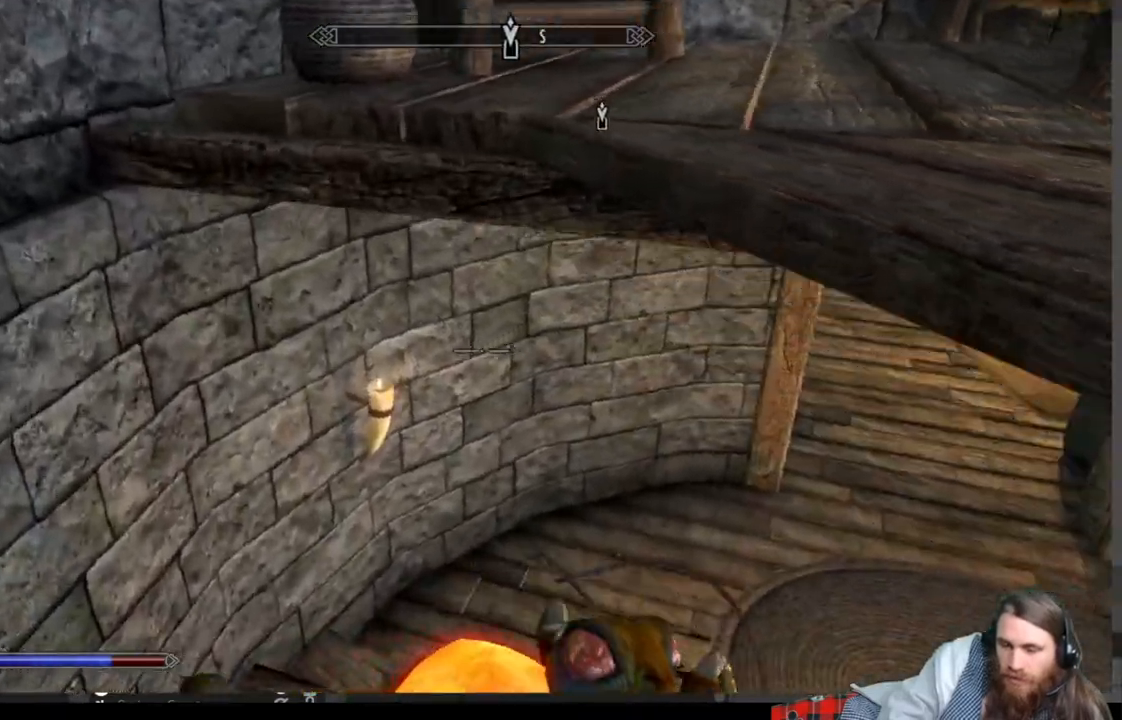
{"buttons": [], "left_stick": "up", "right_stick": "center", "events": [[233, "right_stick", "center"], [267, "A", "down"], [367, "left_stick", "up"], [383, "A", "up"]]}
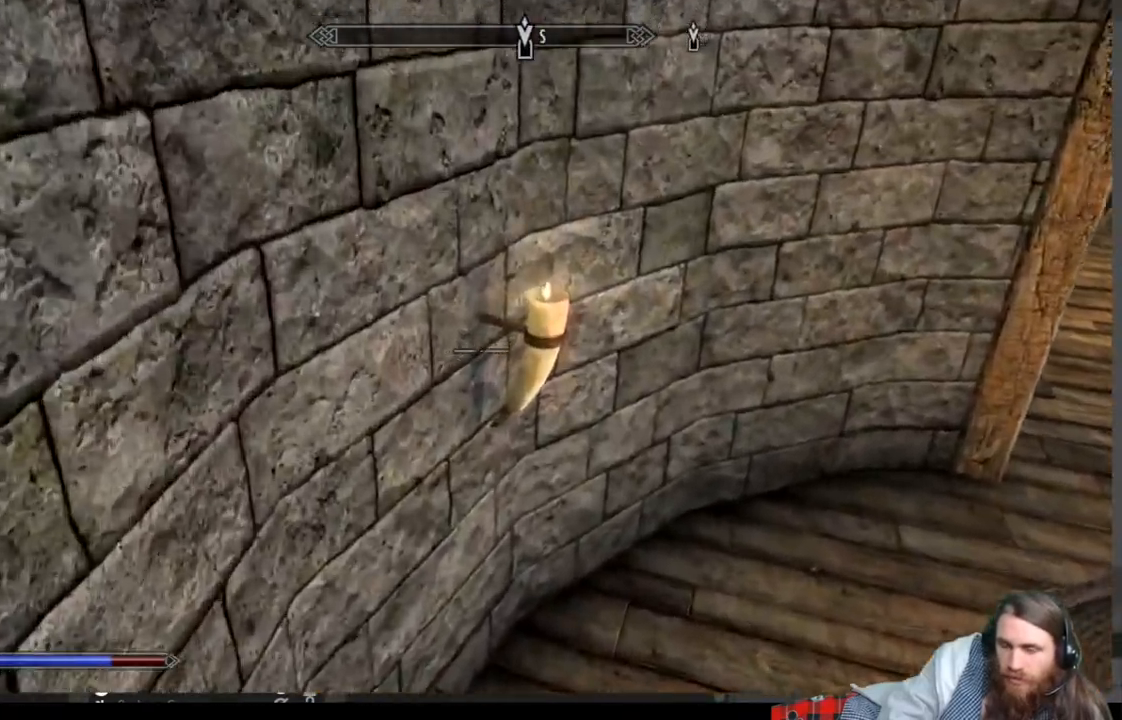
{"buttons": [], "left_stick": "up", "right_stick": "right", "events": [[33, "right_stick", "right"]]}
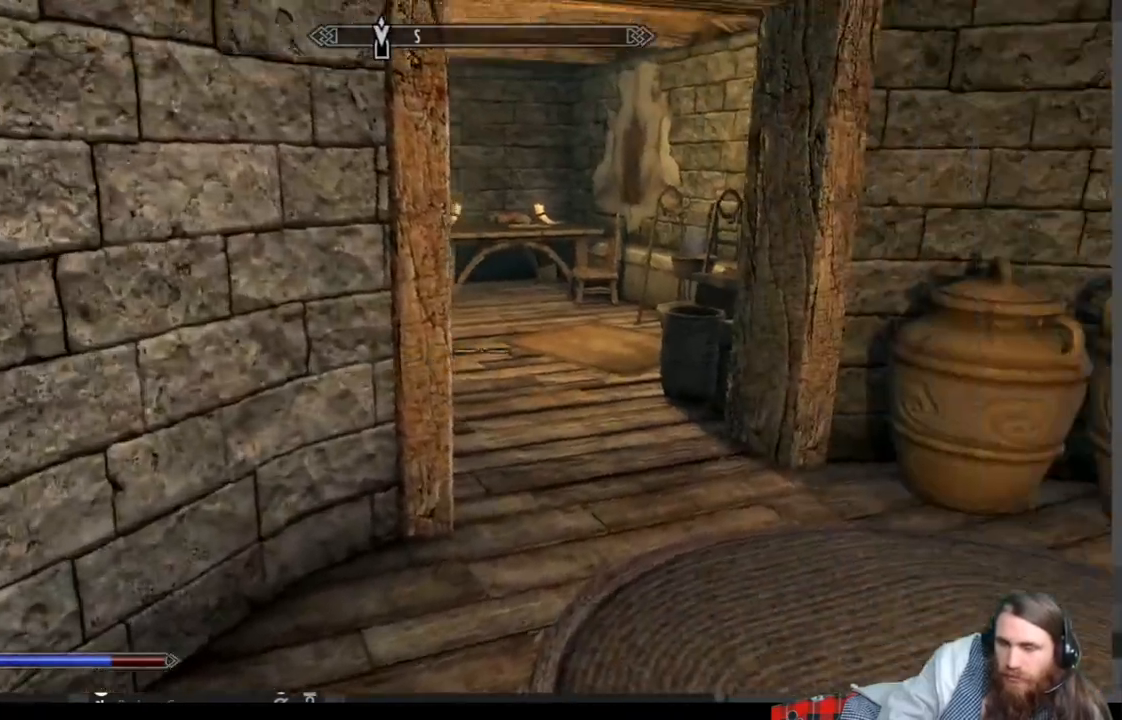
{"buttons": [], "left_stick": "up", "right_stick": "center", "events": [[217, "right_stick", "up"], [400, "right_stick", "center"]]}
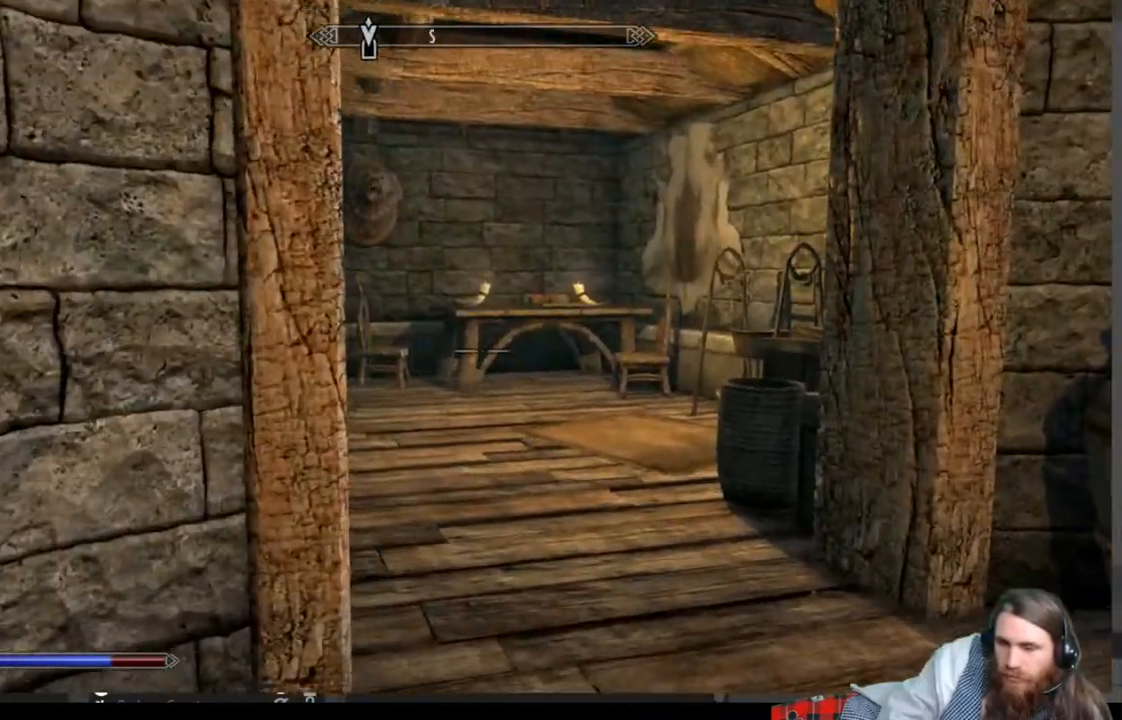
{"buttons": [], "left_stick": "up-right", "right_stick": "left", "events": [[83, "right_stick", "left"], [167, "left_stick", "up-right"]]}
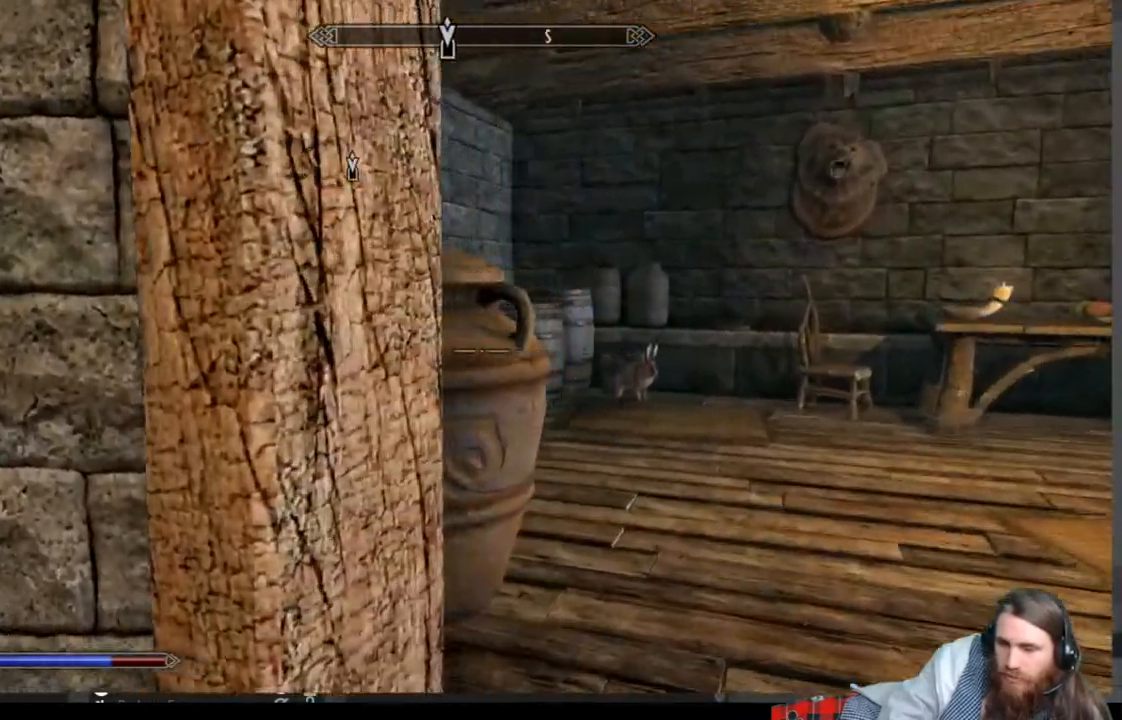
{"buttons": [], "left_stick": "up-right", "right_stick": "center", "events": [[67, "right_stick", "center"], [167, "A", "down"], [317, "A", "up"]]}
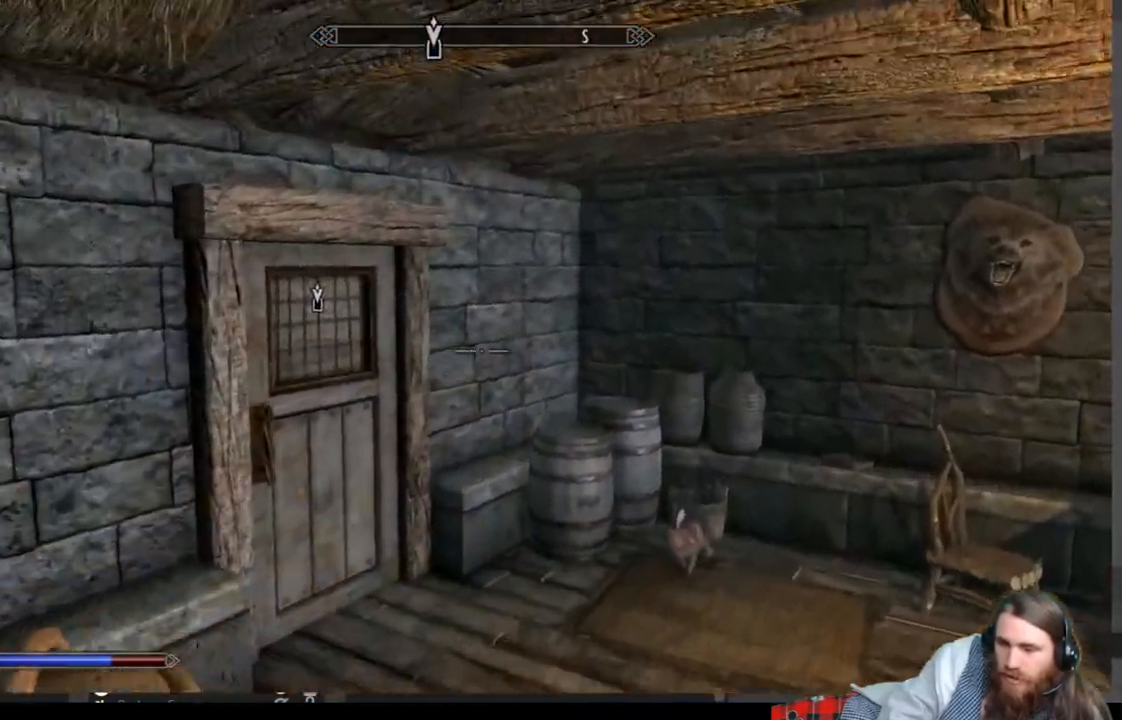
{"buttons": [], "left_stick": "up-right", "right_stick": "center", "events": [[33, "right_stick", "down-left"], [167, "right_stick", "left"], [433, "right_stick", "center"]]}
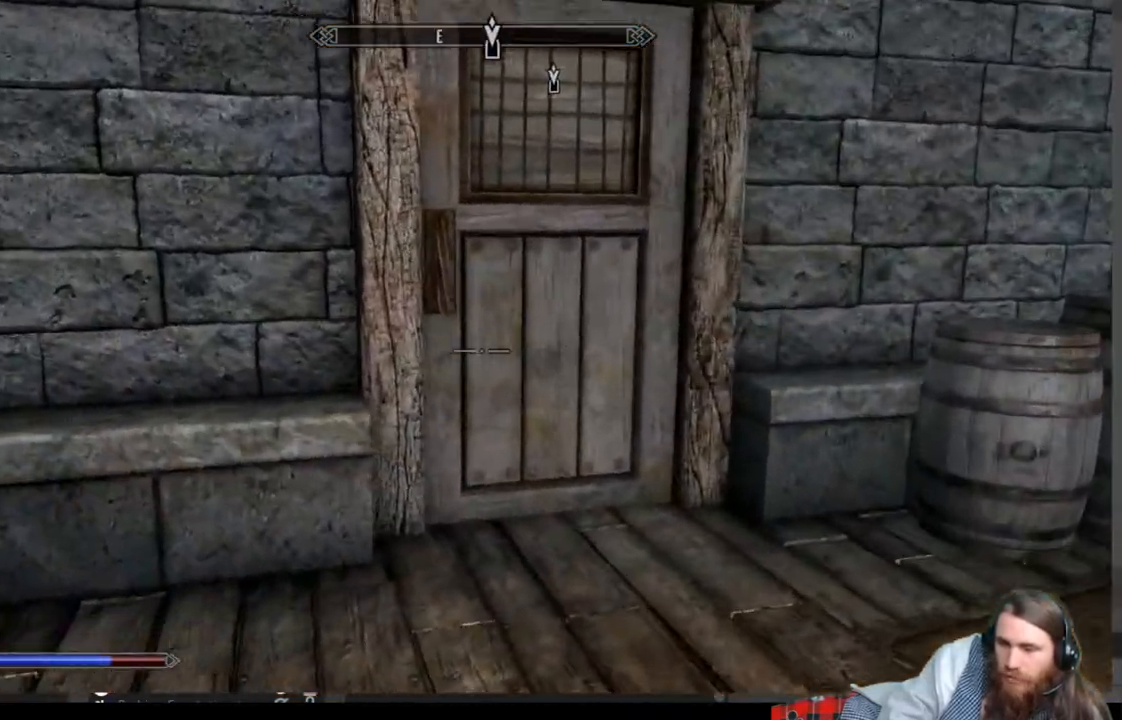
{"buttons": [], "left_stick": "up", "right_stick": "center", "events": [[383, "left_stick", "up"]]}
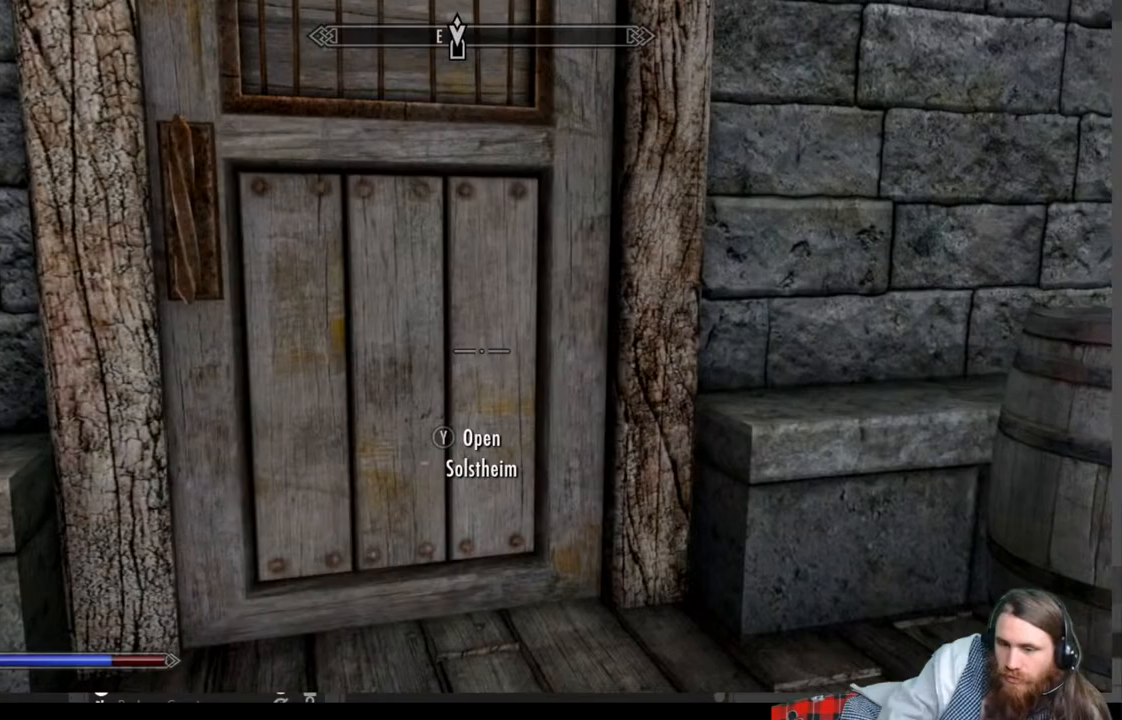
{"buttons": [], "left_stick": "center", "right_stick": "center", "events": [[117, "Y", "down"], [200, "Y", "up"], [233, "left_stick", "center"], [283, "Y", "down"], [400, "Y", "up"]]}
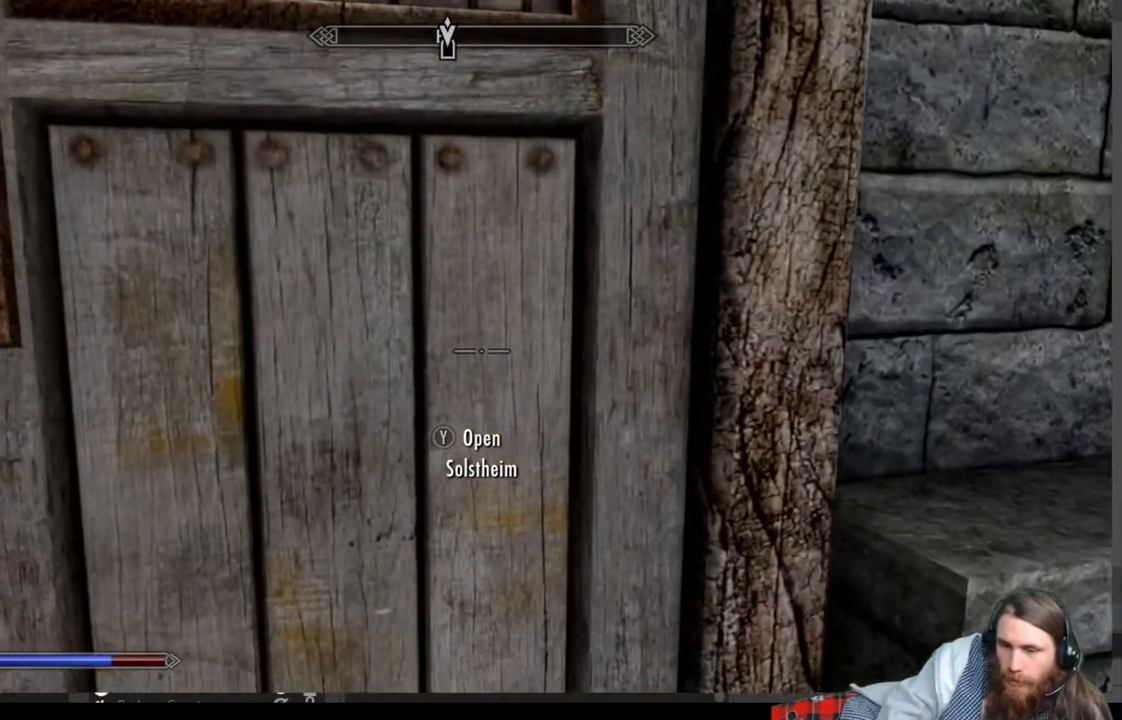
{"buttons": [], "left_stick": "center", "right_stick": "center", "events": []}
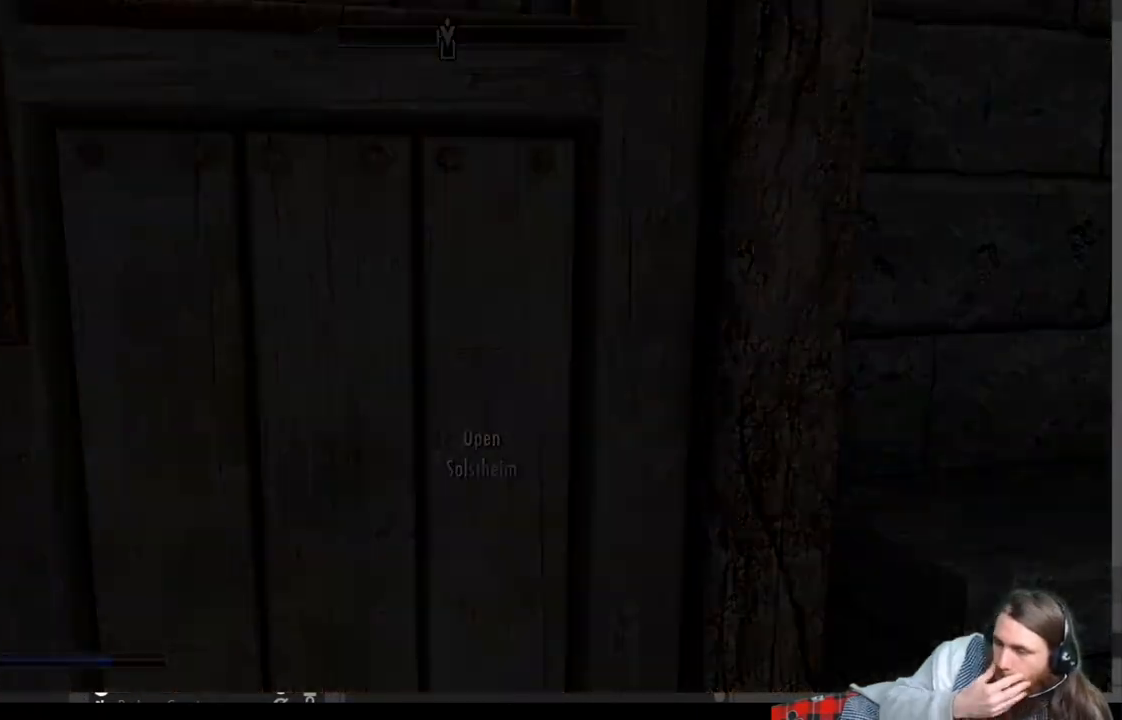
{"buttons": [], "left_stick": "center", "right_stick": "center", "events": []}
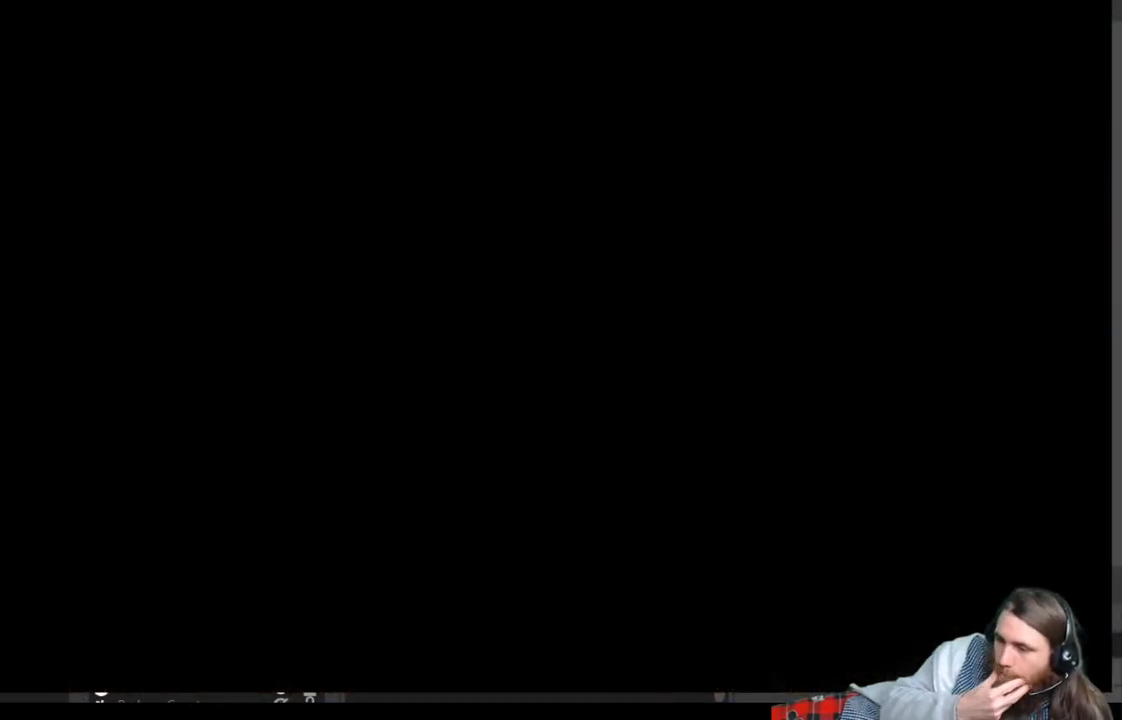
{"buttons": [], "left_stick": "center", "right_stick": "center", "events": []}
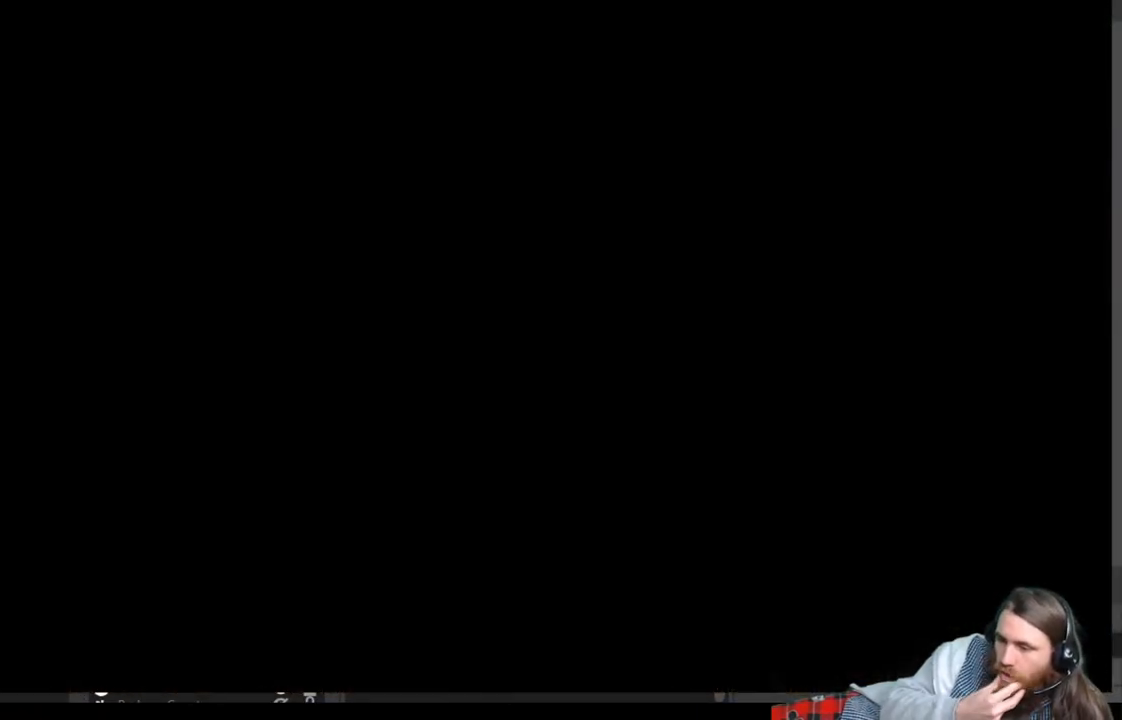
{"buttons": [], "left_stick": "center", "right_stick": "center", "events": []}
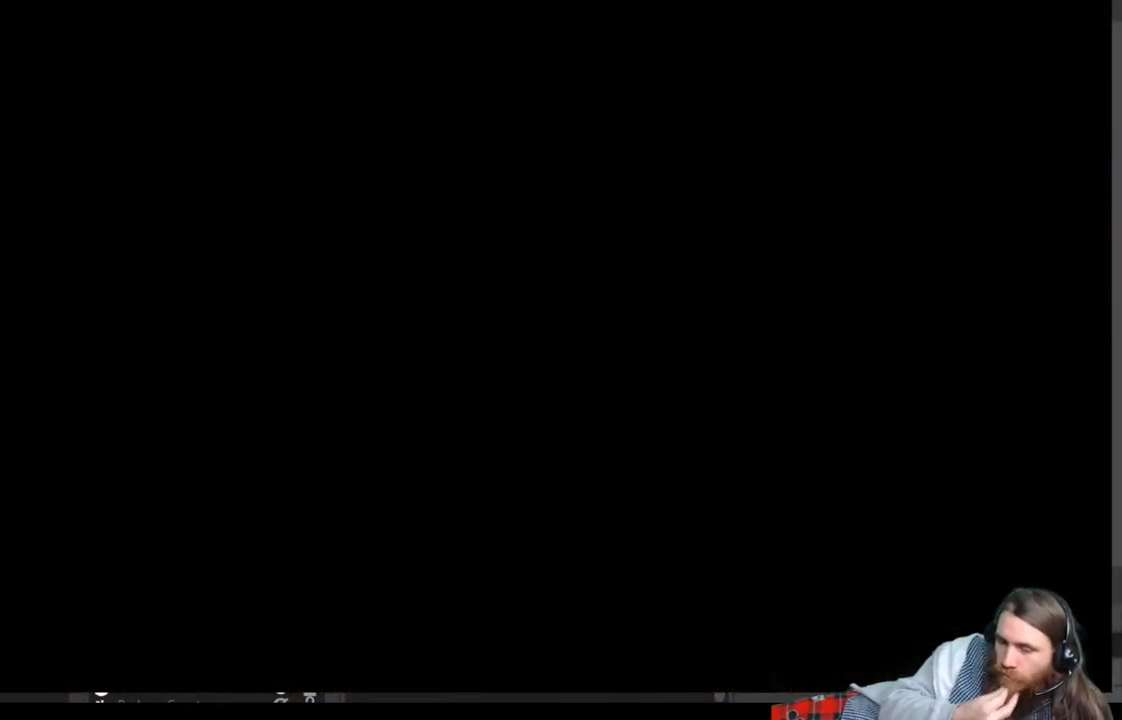
{"buttons": [], "left_stick": "center", "right_stick": "center", "events": []}
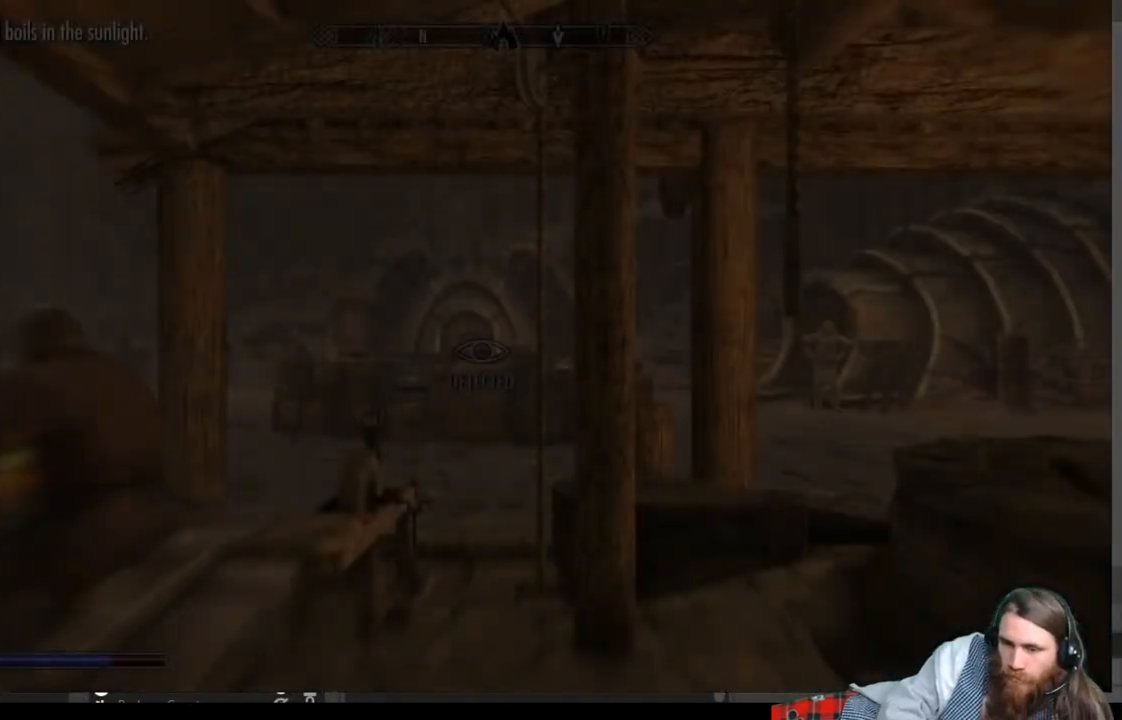
{"buttons": [], "left_stick": "center", "right_stick": "center", "events": []}
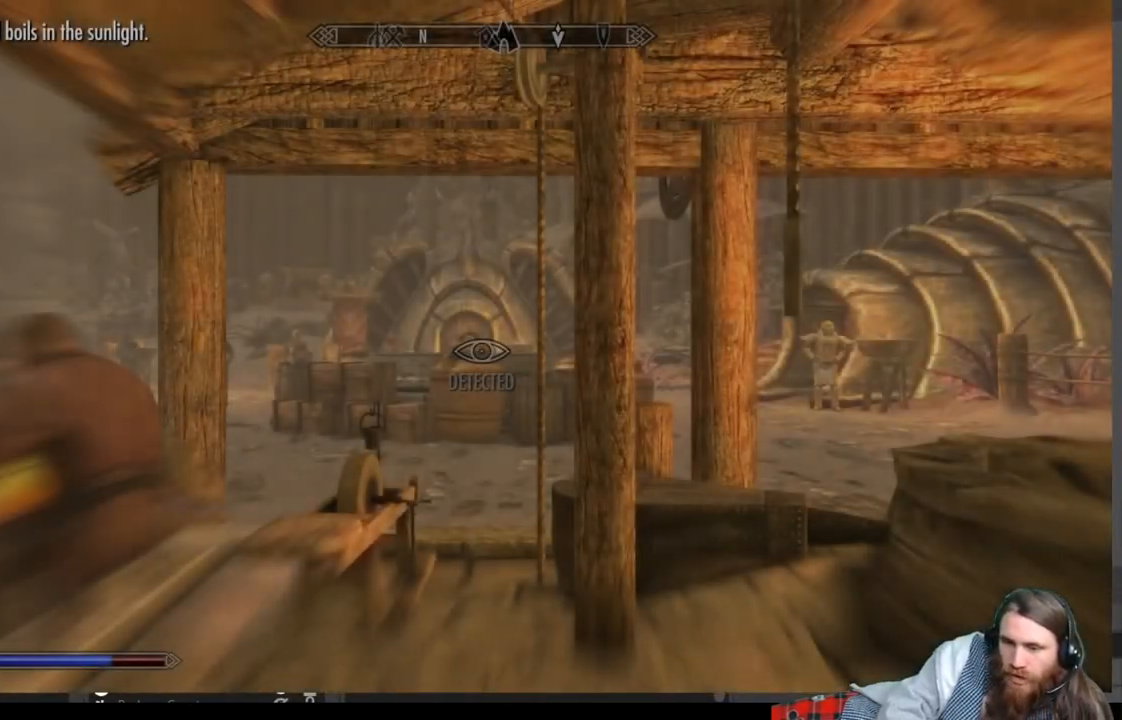
{"buttons": [], "left_stick": "up", "right_stick": "right", "events": [[250, "right_stick", "right"], [350, "left_stick", "up"]]}
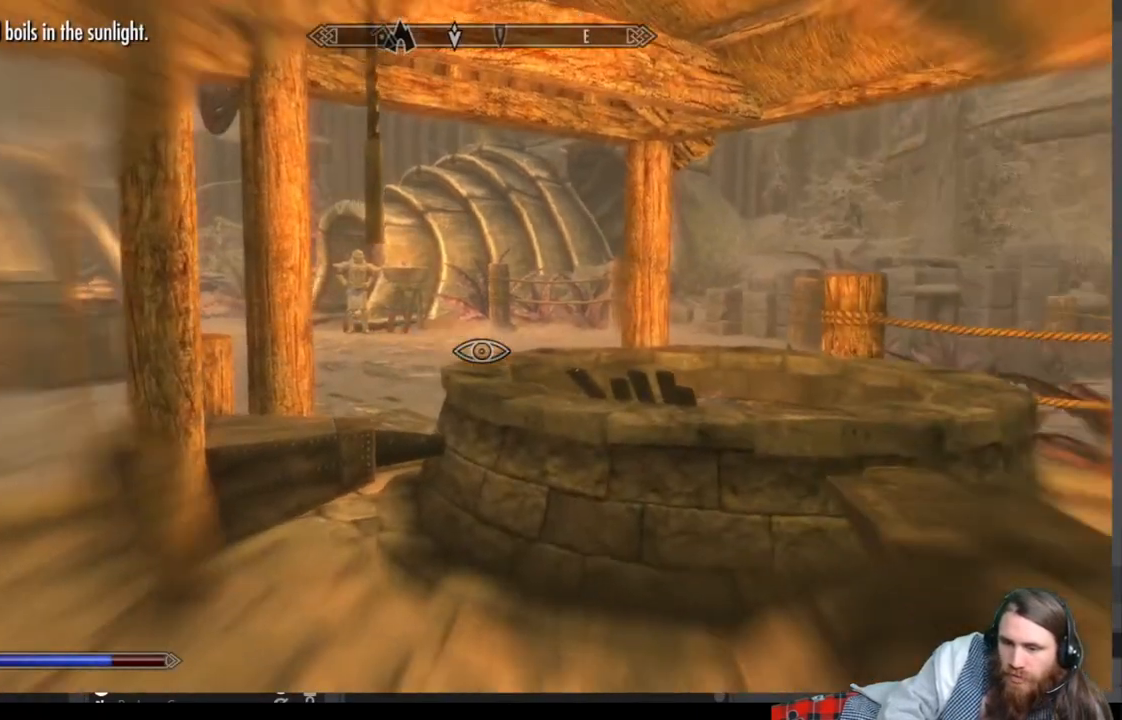
{"buttons": ["B"], "left_stick": "center", "right_stick": "center", "events": [[167, "right_stick", "center"], [267, "left_stick", "center"], [367, "B", "down"]]}
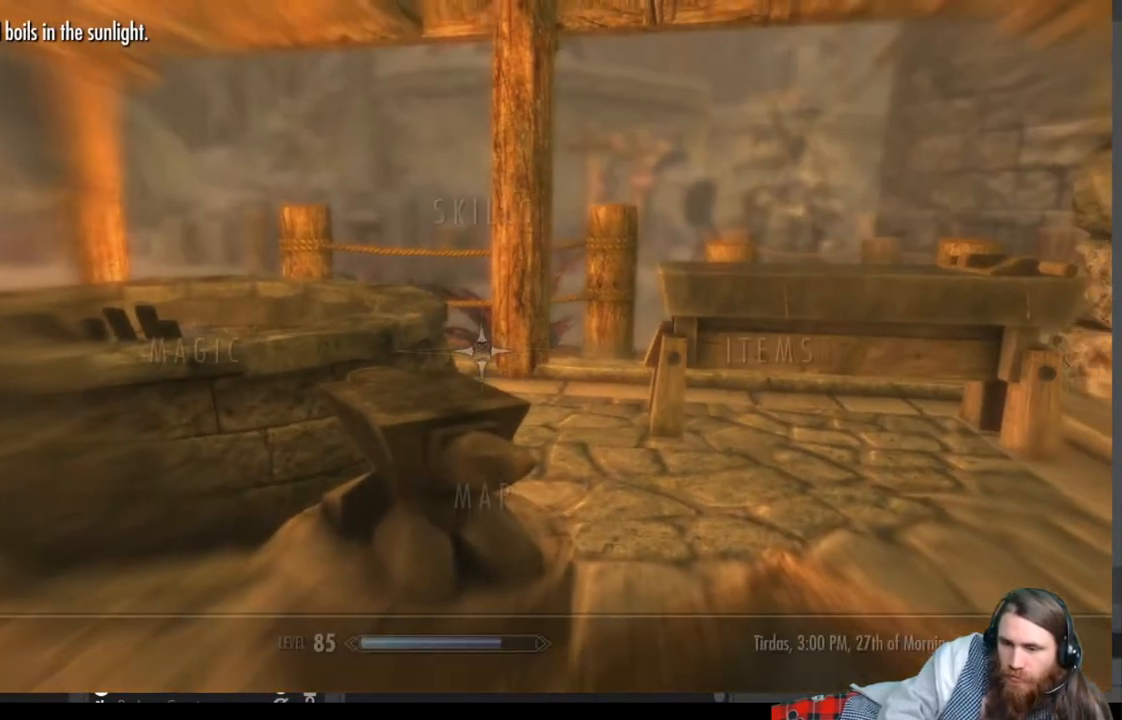
{"buttons": [], "left_stick": "center", "right_stick": "center", "events": [[17, "B", "up"]]}
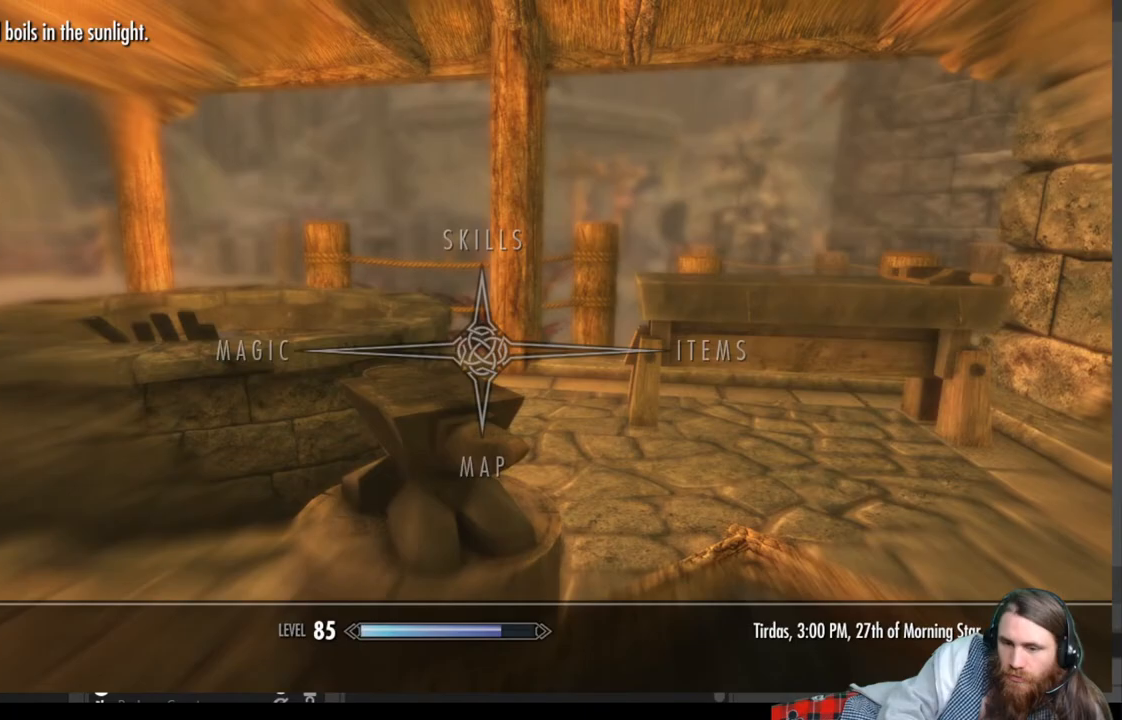
{"buttons": [], "left_stick": "center", "right_stick": "center", "events": []}
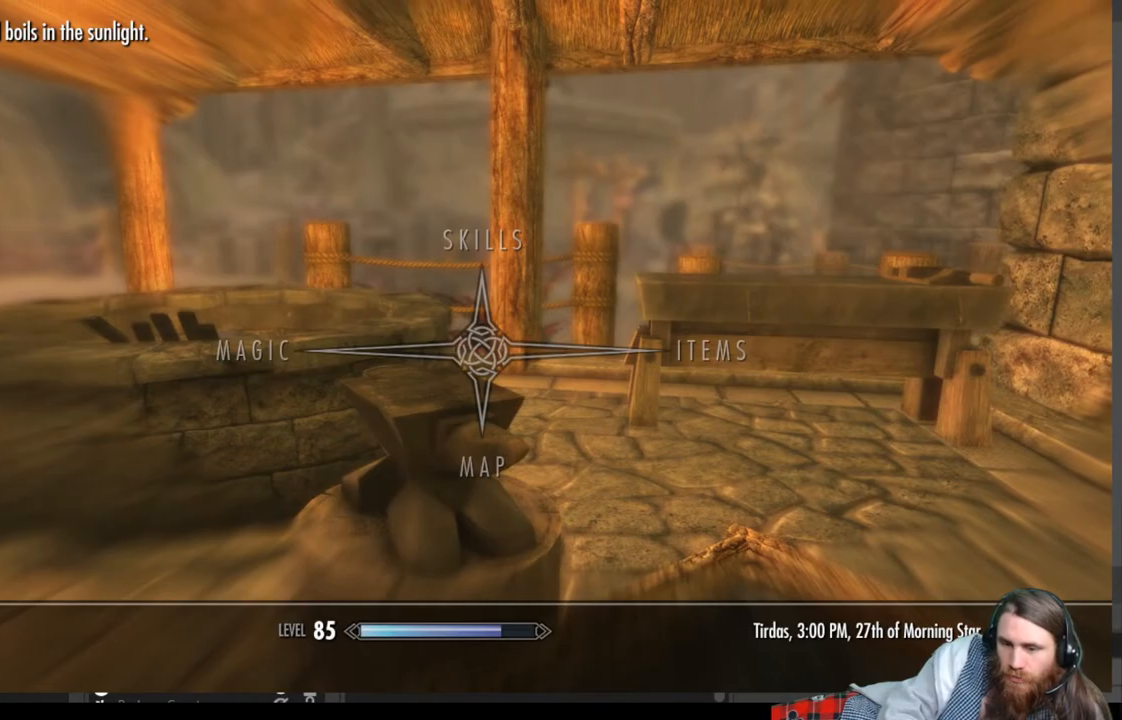
{"buttons": [], "left_stick": "center", "right_stick": "center", "events": [[267, "B", "down"], [400, "B", "up"]]}
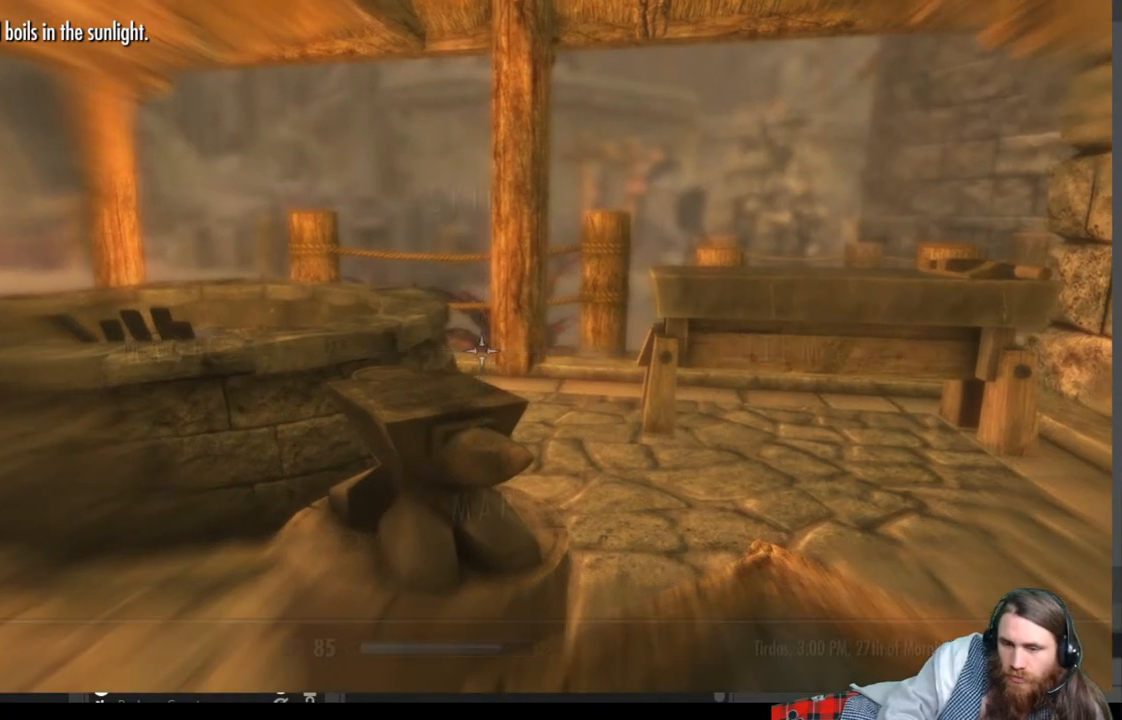
{"buttons": [], "left_stick": "up-right", "right_stick": "center", "events": [[50, "right_stick", "down-left"], [133, "left_stick", "up-right"], [283, "right_stick", "center"]]}
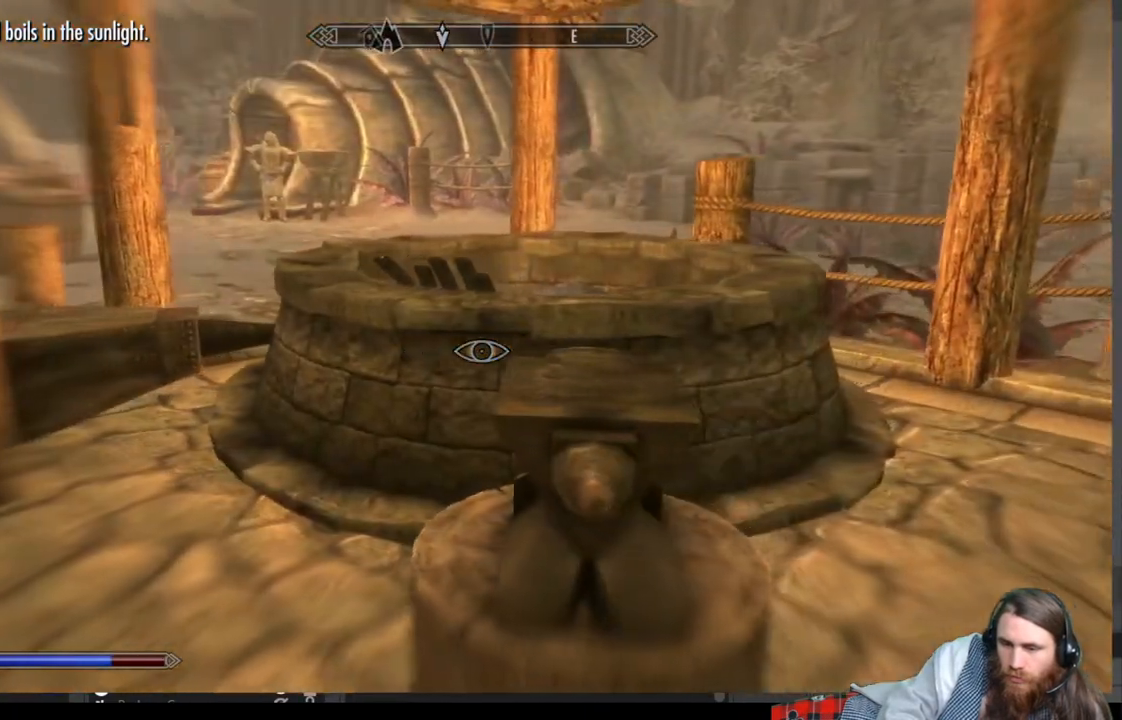
{"buttons": [], "left_stick": "up-right", "right_stick": "left", "events": [[133, "A", "down"], [217, "A", "up"], [450, "right_stick", "left"]]}
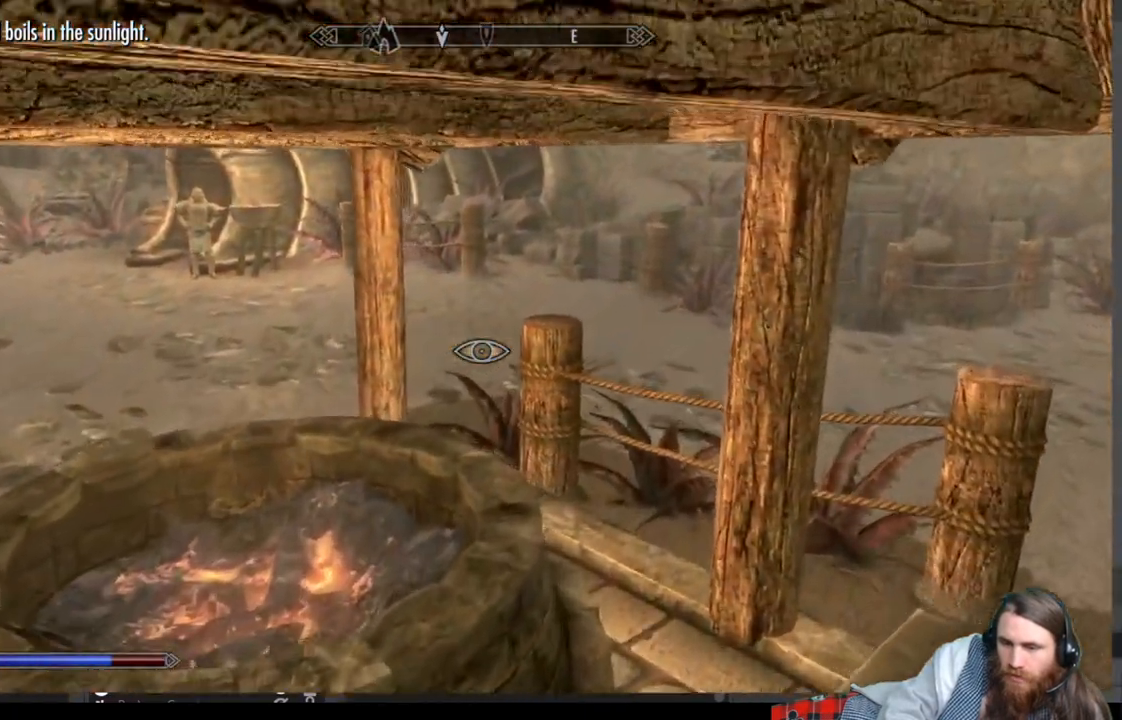
{"buttons": ["A"], "left_stick": "up-right", "right_stick": "center", "events": [[300, "right_stick", "center"], [483, "A", "down"]]}
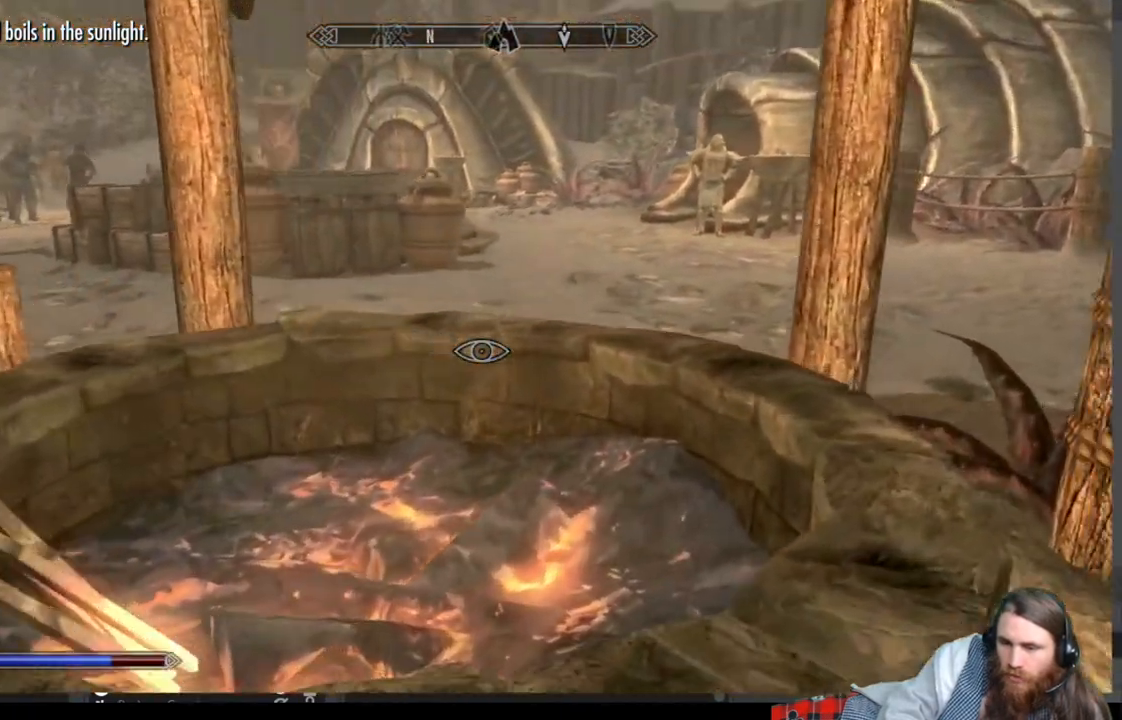
{"buttons": [], "left_stick": "up", "right_stick": "center", "events": [[333, "A", "up"], [417, "left_stick", "up"]]}
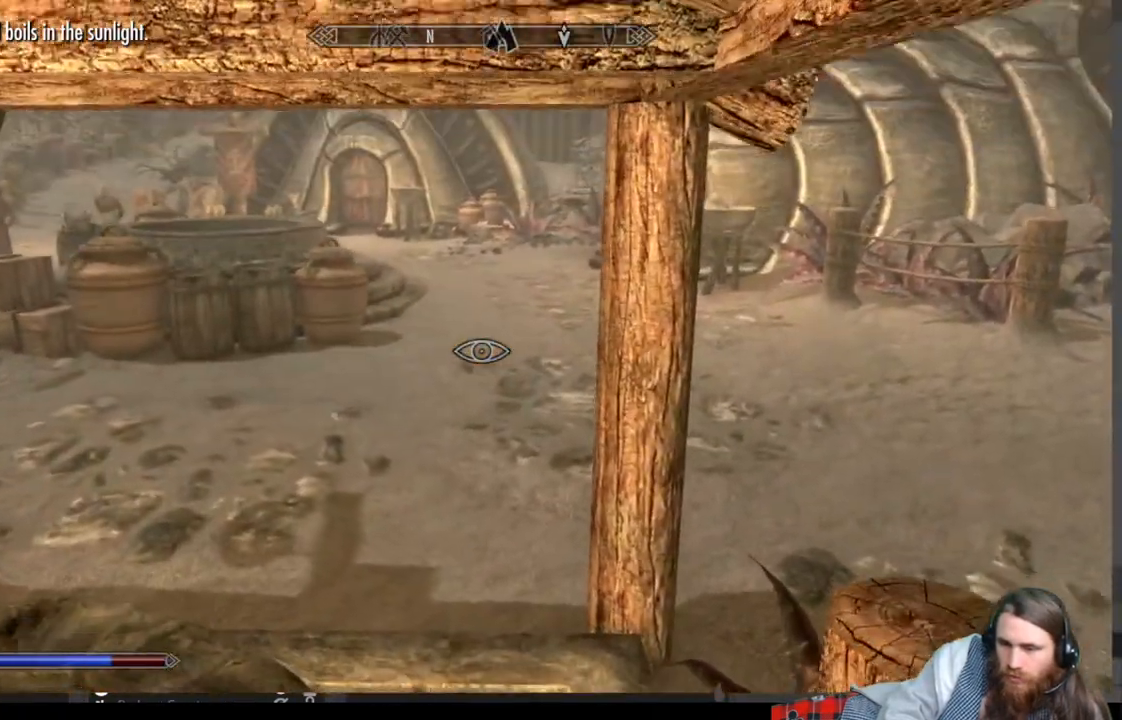
{"buttons": ["A"], "left_stick": "up", "right_stick": "center", "events": [[467, "A", "down"]]}
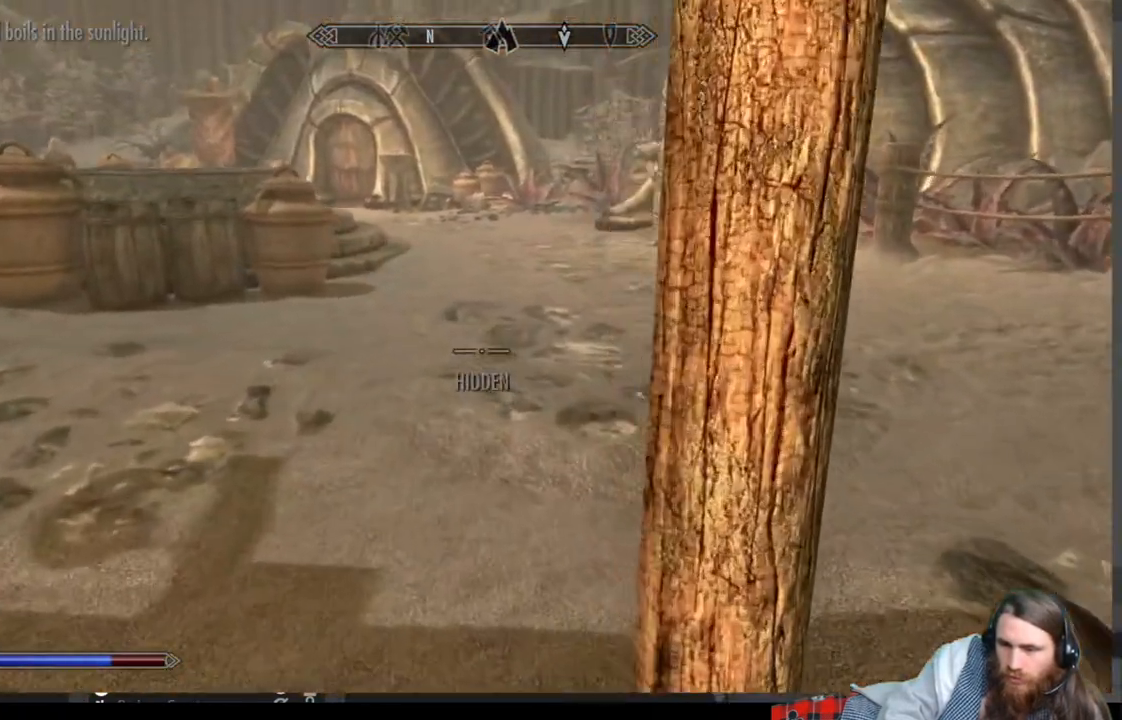
{"buttons": [], "left_stick": "up", "right_stick": "center", "events": [[67, "A", "up"]]}